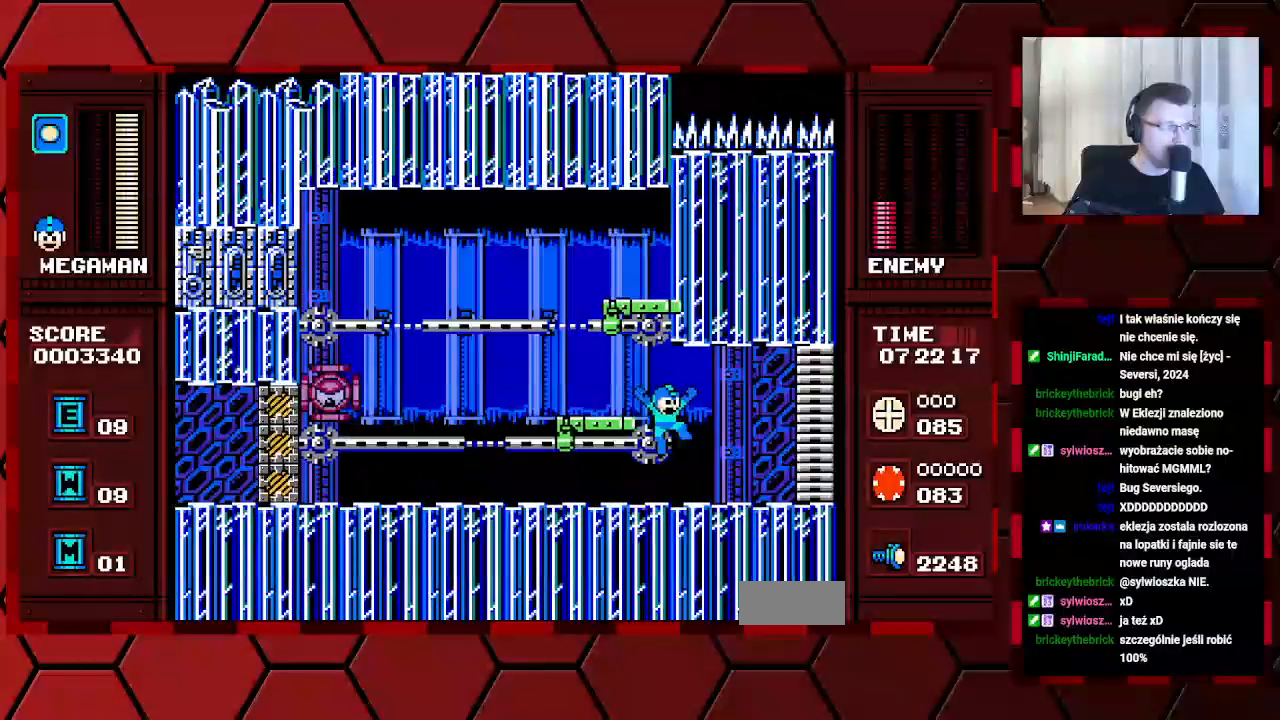
Gameplay with a controller (Xbox layout); each line is a JSON object with the inputs held at the frame after it. "events" lists button and stick changes between this image and that frame as [ms after this image, input, new state], when the widget could be followed in between. Not read: HOME L2 L3 R2 R3.
{"buttons": [], "events": [[33, "DPAD_RIGHT", "up"], [200, "DPAD_LEFT", "down"], [350, "DPAD_LEFT", "up"]]}
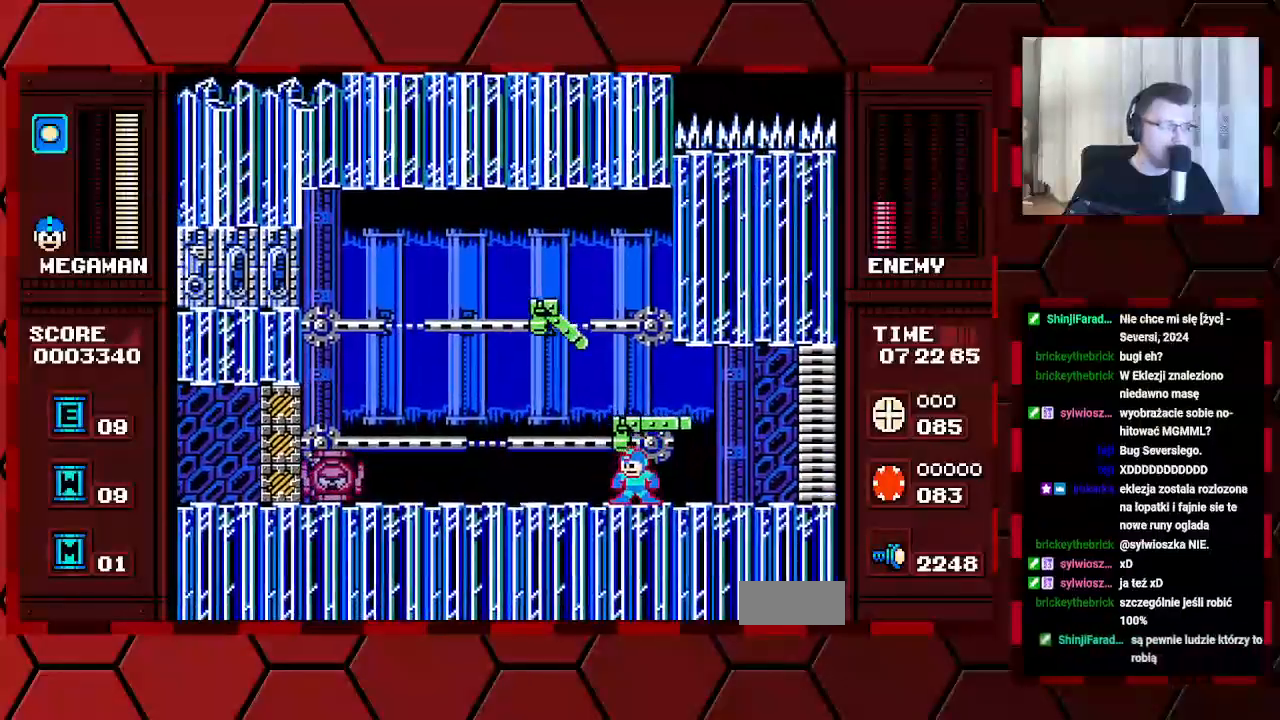
{"buttons": [], "events": []}
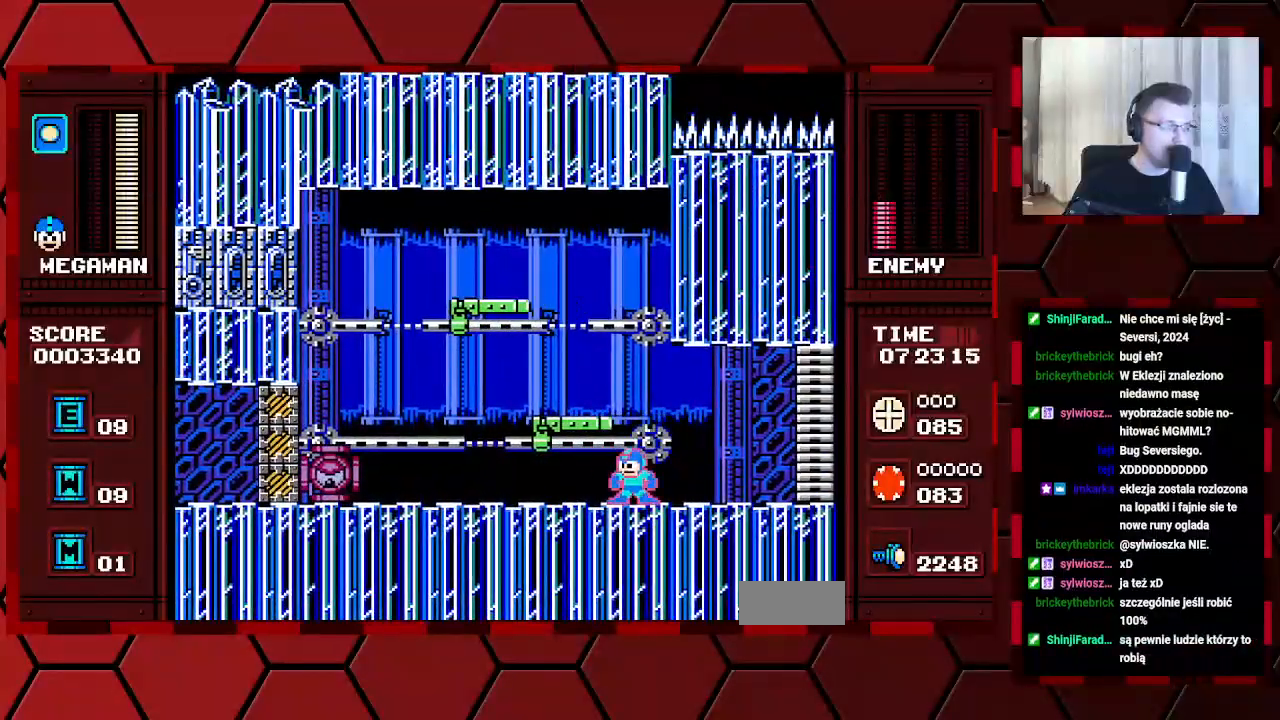
{"buttons": [], "events": []}
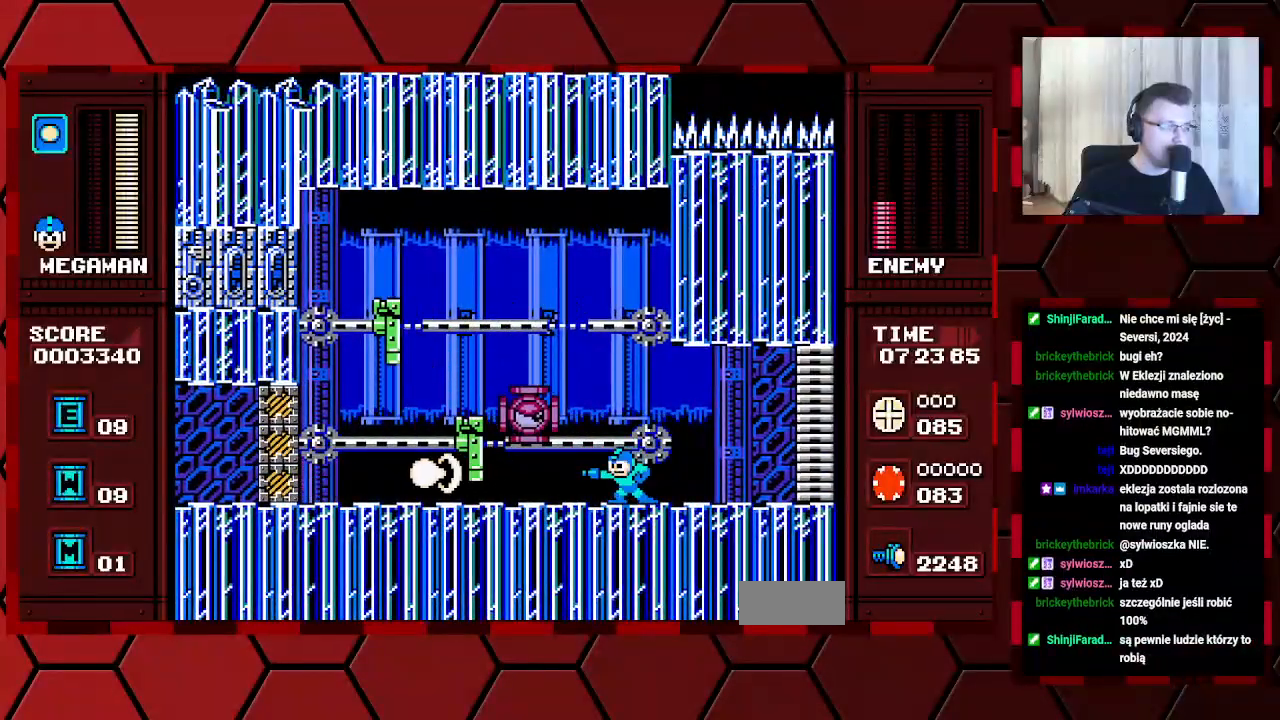
{"buttons": [], "events": [[33, "DPAD_LEFT", "down"], [150, "DPAD_LEFT", "up"], [200, "DPAD_RIGHT", "down"], [367, "DPAD_RIGHT", "up"]]}
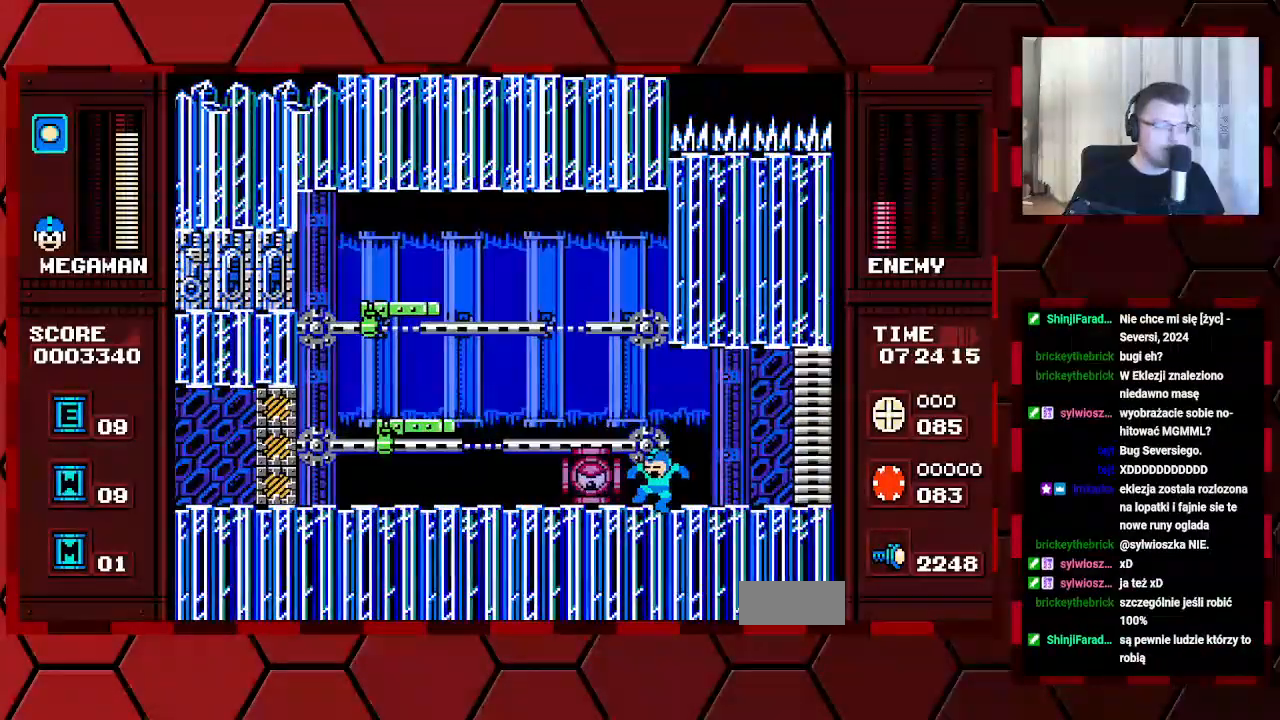
{"buttons": ["DPAD_LEFT"], "events": [[83, "DPAD_LEFT", "down"]]}
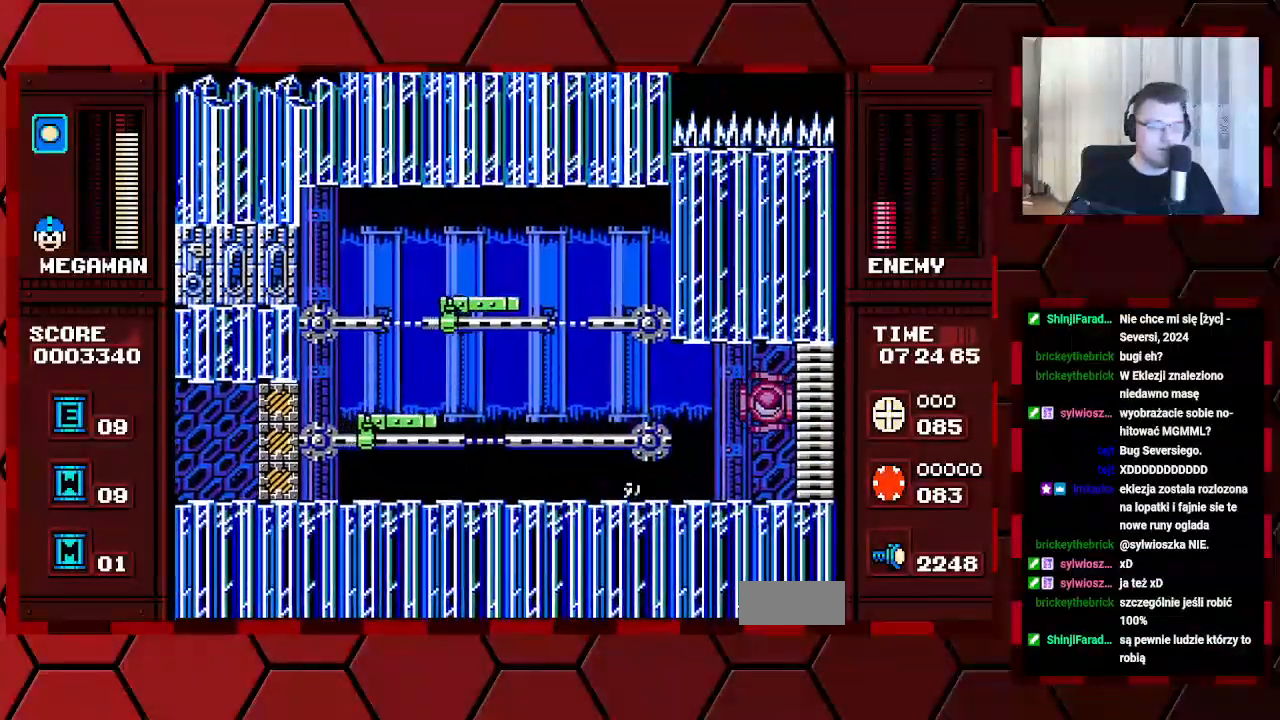
{"buttons": [], "events": [[500, "DPAD_LEFT", "up"]]}
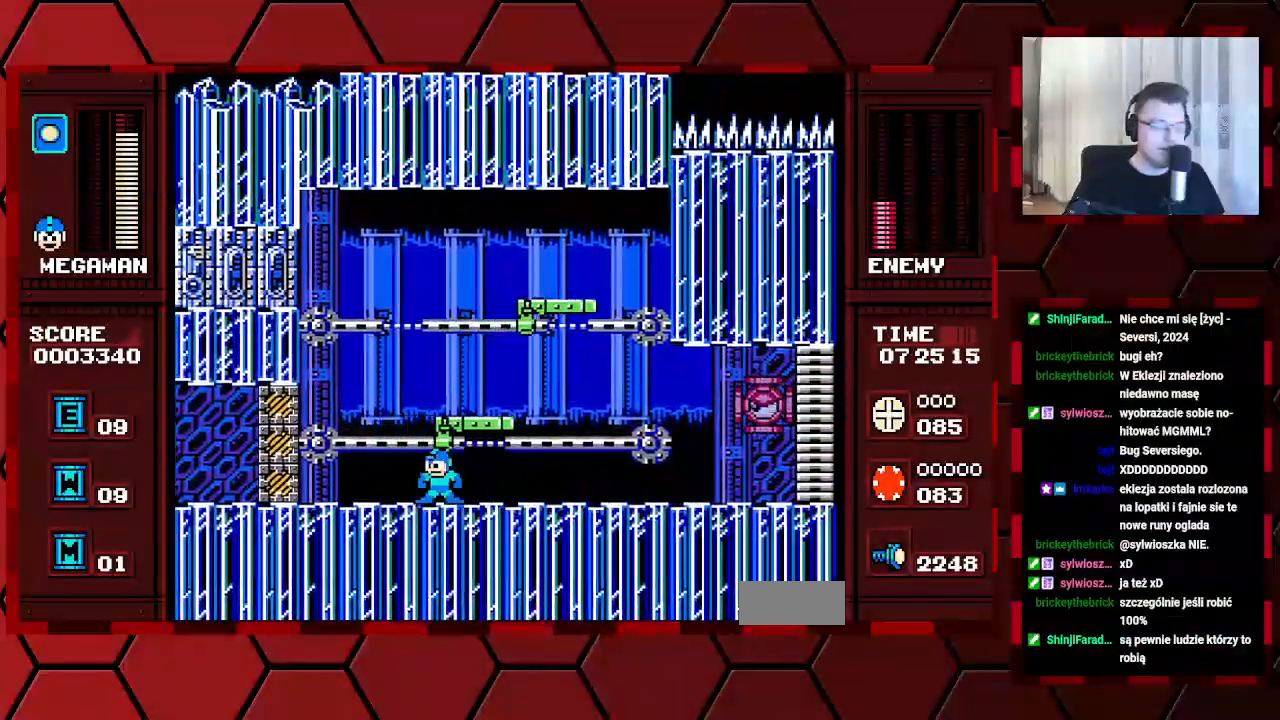
{"buttons": ["DPAD_LEFT"], "events": [[150, "DPAD_LEFT", "down"]]}
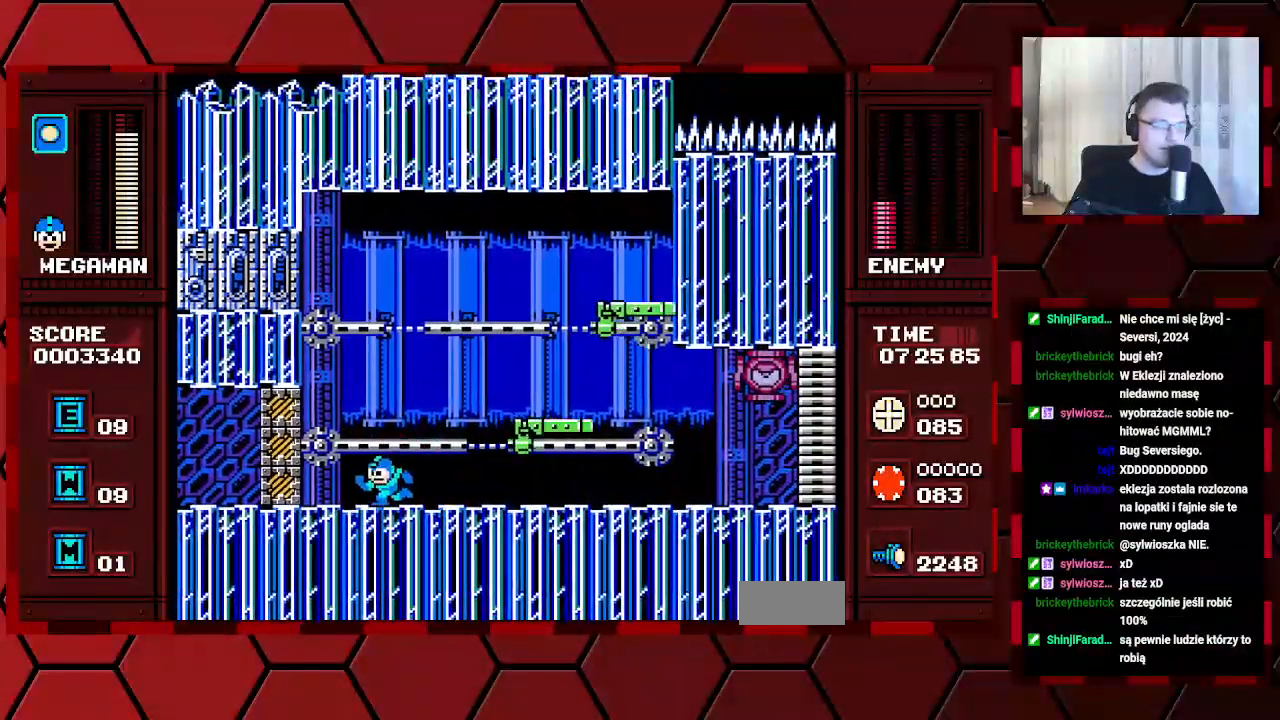
{"buttons": [], "events": [[50, "DPAD_LEFT", "up"], [167, "DPAD_RIGHT", "down"], [400, "DPAD_RIGHT", "up"]]}
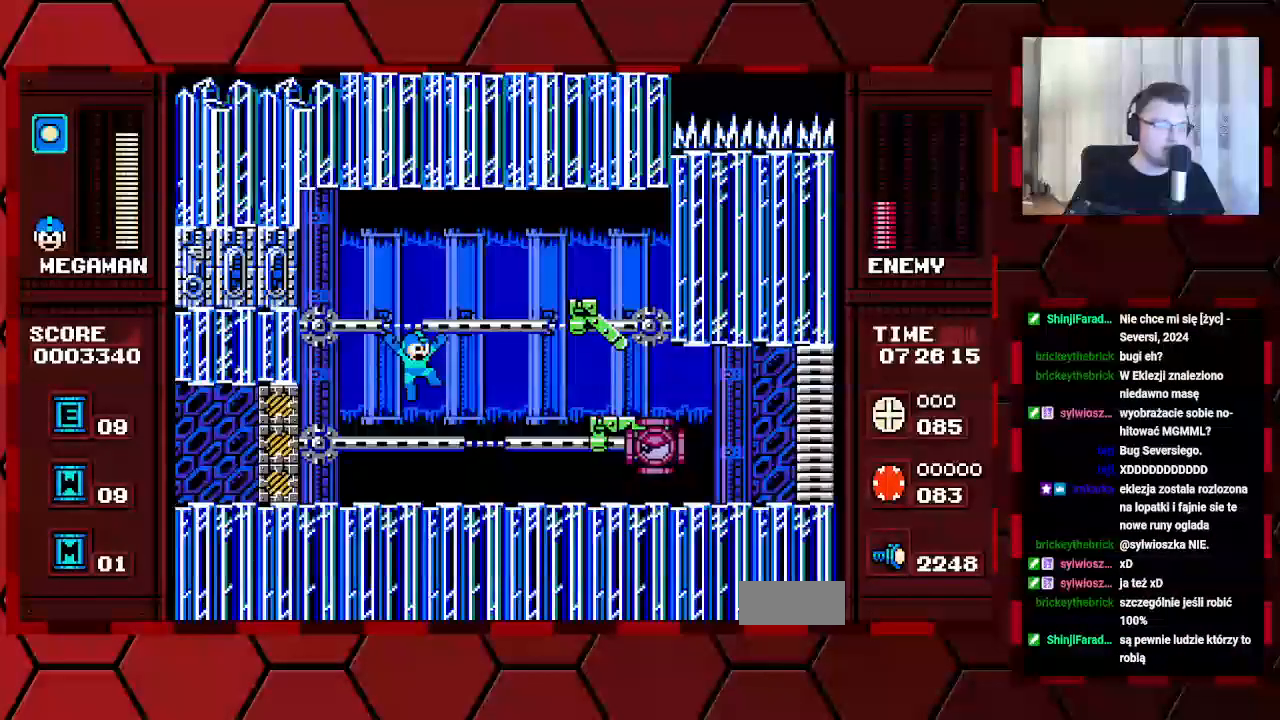
{"buttons": ["DPAD_RIGHT"], "events": [[200, "DPAD_LEFT", "down"], [300, "DPAD_LEFT", "up"], [350, "DPAD_RIGHT", "down"]]}
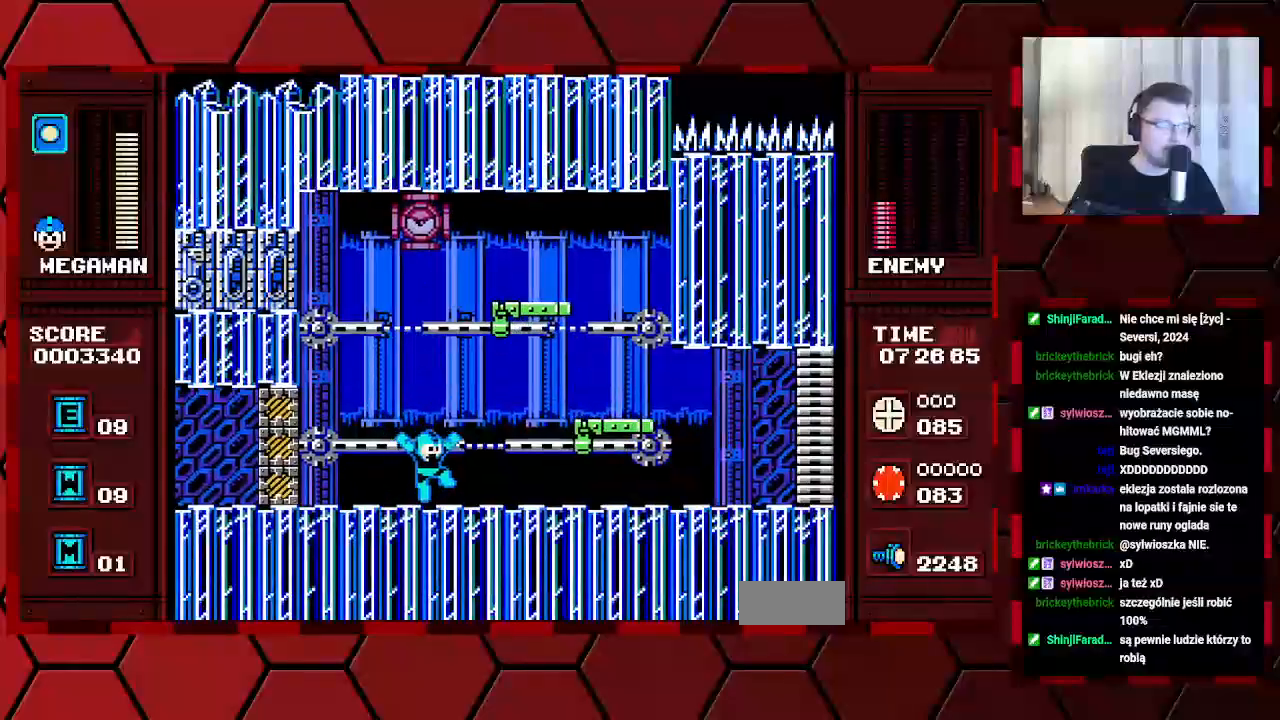
{"buttons": ["DPAD_RIGHT"], "events": []}
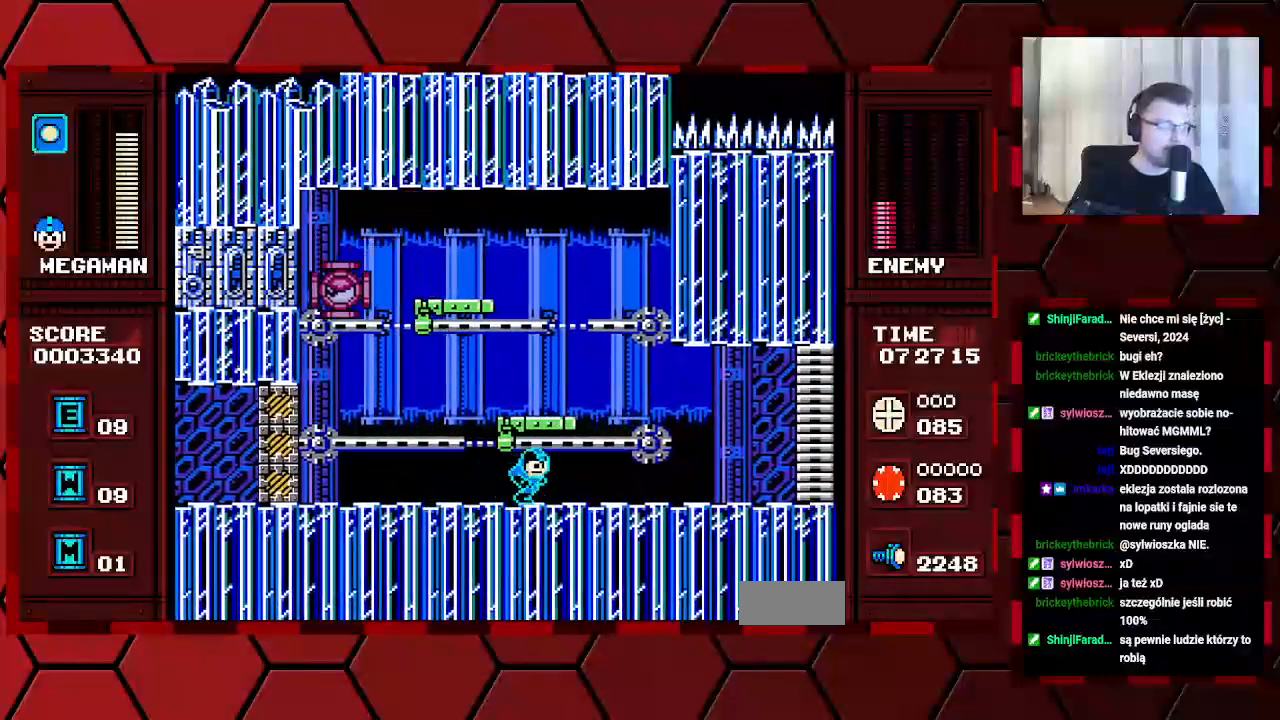
{"buttons": ["DPAD_LEFT"], "events": [[383, "DPAD_RIGHT", "up"], [483, "DPAD_LEFT", "down"]]}
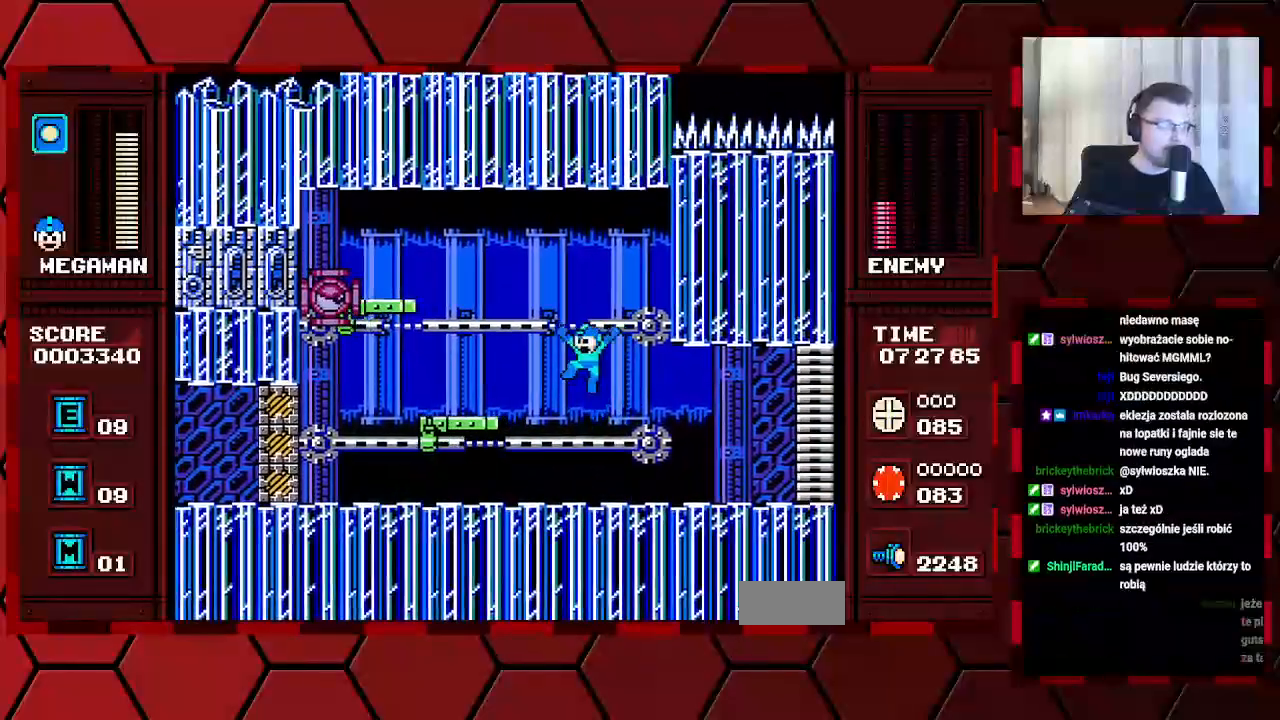
{"buttons": [], "events": [[100, "DPAD_LEFT", "up"], [400, "DPAD_RIGHT", "down"], [500, "DPAD_RIGHT", "up"]]}
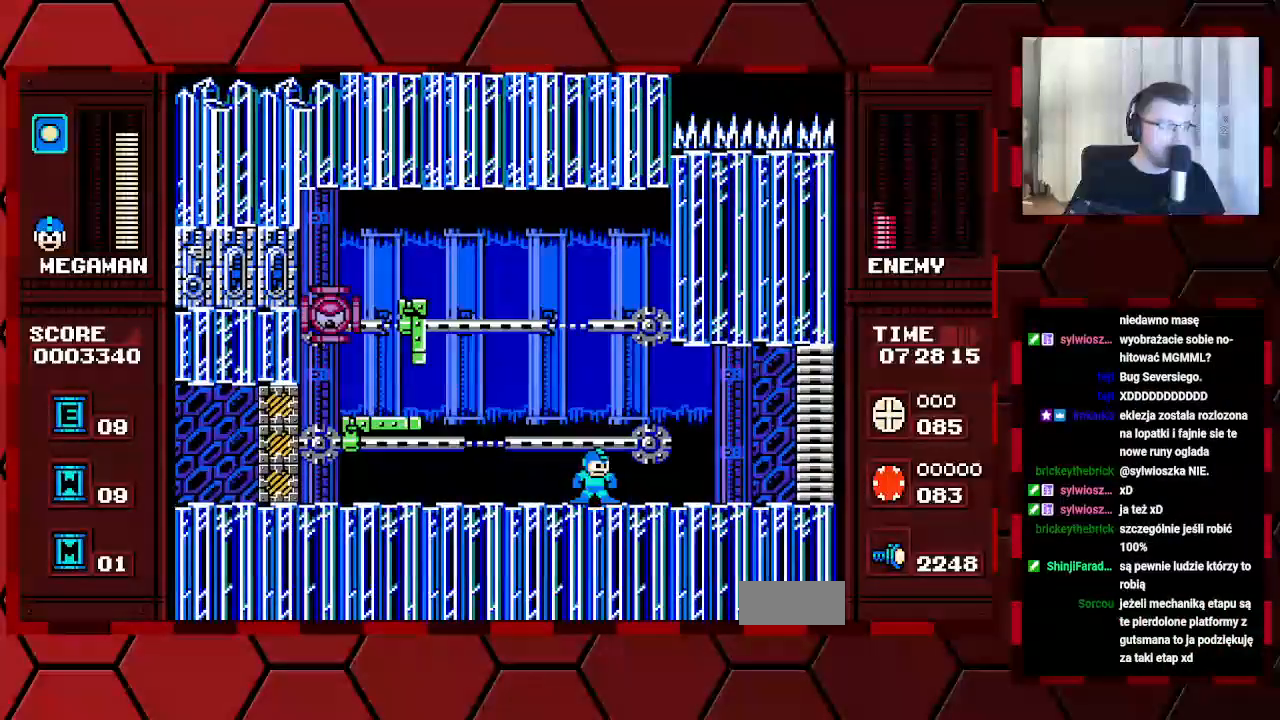
{"buttons": ["DPAD_RIGHT"], "events": [[83, "DPAD_LEFT", "down"], [183, "DPAD_LEFT", "up"], [267, "DPAD_RIGHT", "down"]]}
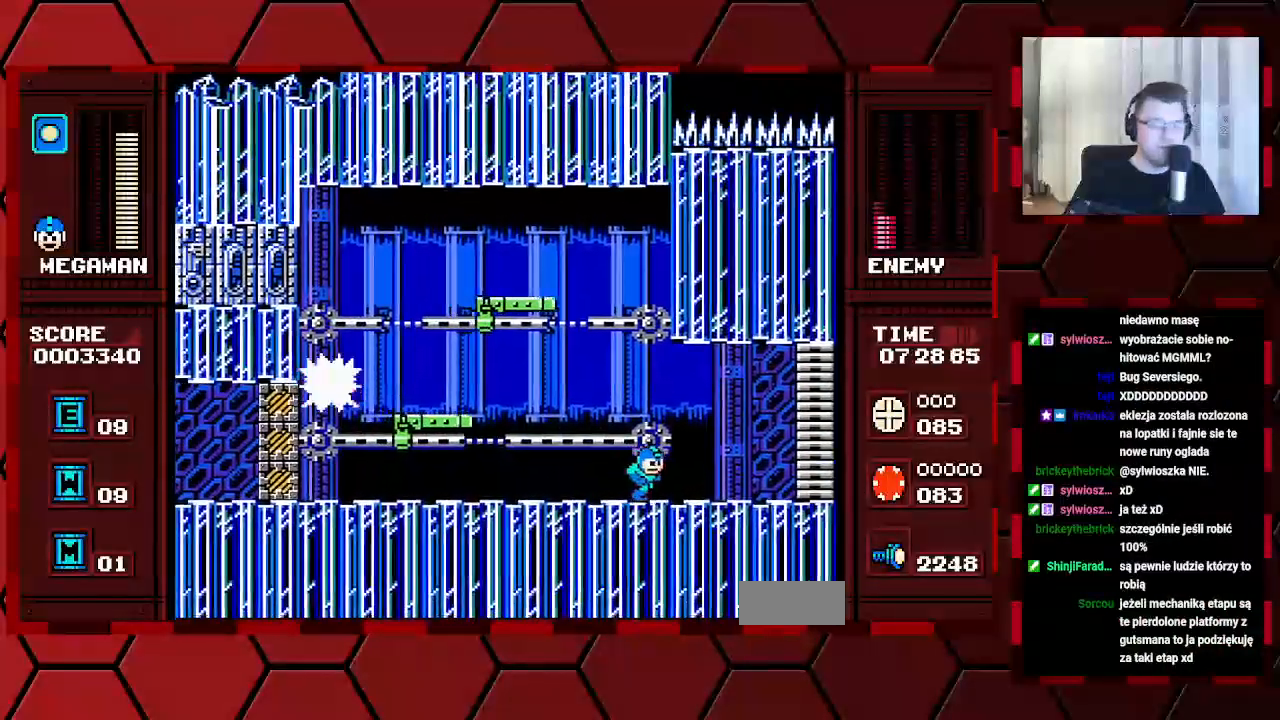
{"buttons": ["DPAD_RIGHT"], "events": [[217, "DPAD_RIGHT", "up"], [500, "DPAD_RIGHT", "down"]]}
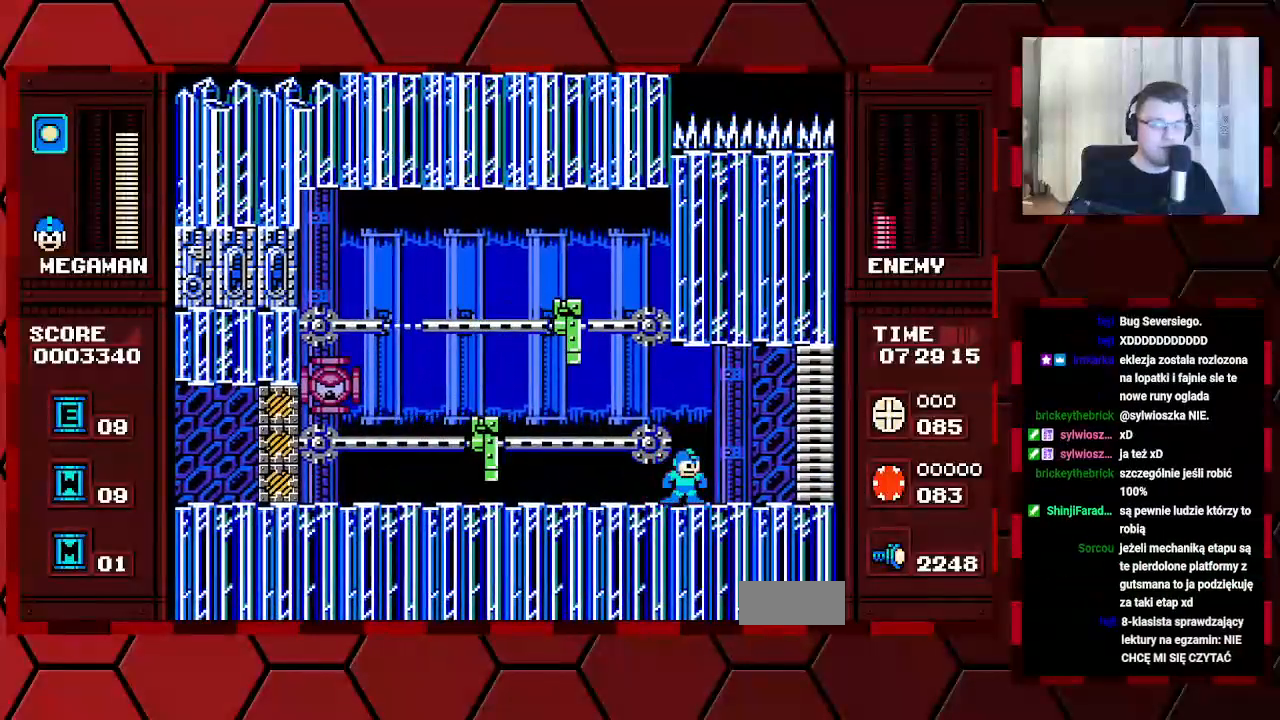
{"buttons": [], "events": [[150, "DPAD_RIGHT", "up"], [250, "DPAD_LEFT", "down"], [417, "DPAD_LEFT", "up"]]}
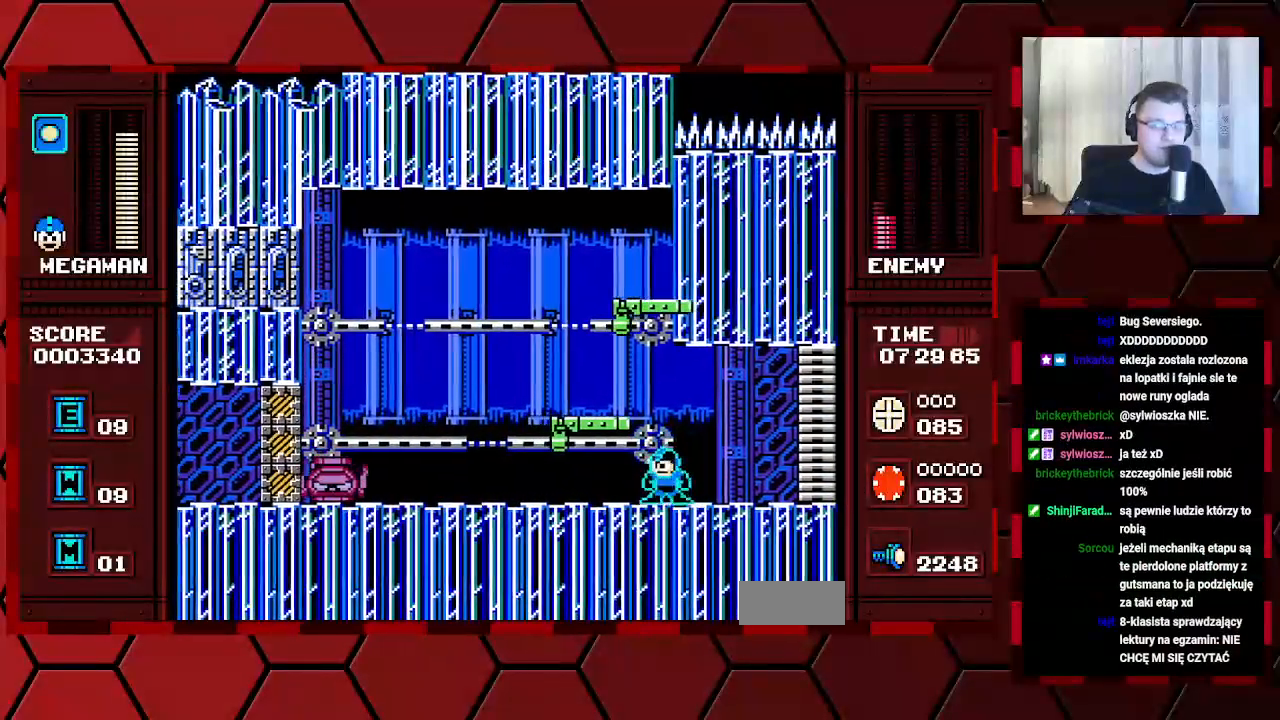
{"buttons": ["DPAD_RIGHT"], "events": [[433, "DPAD_RIGHT", "down"]]}
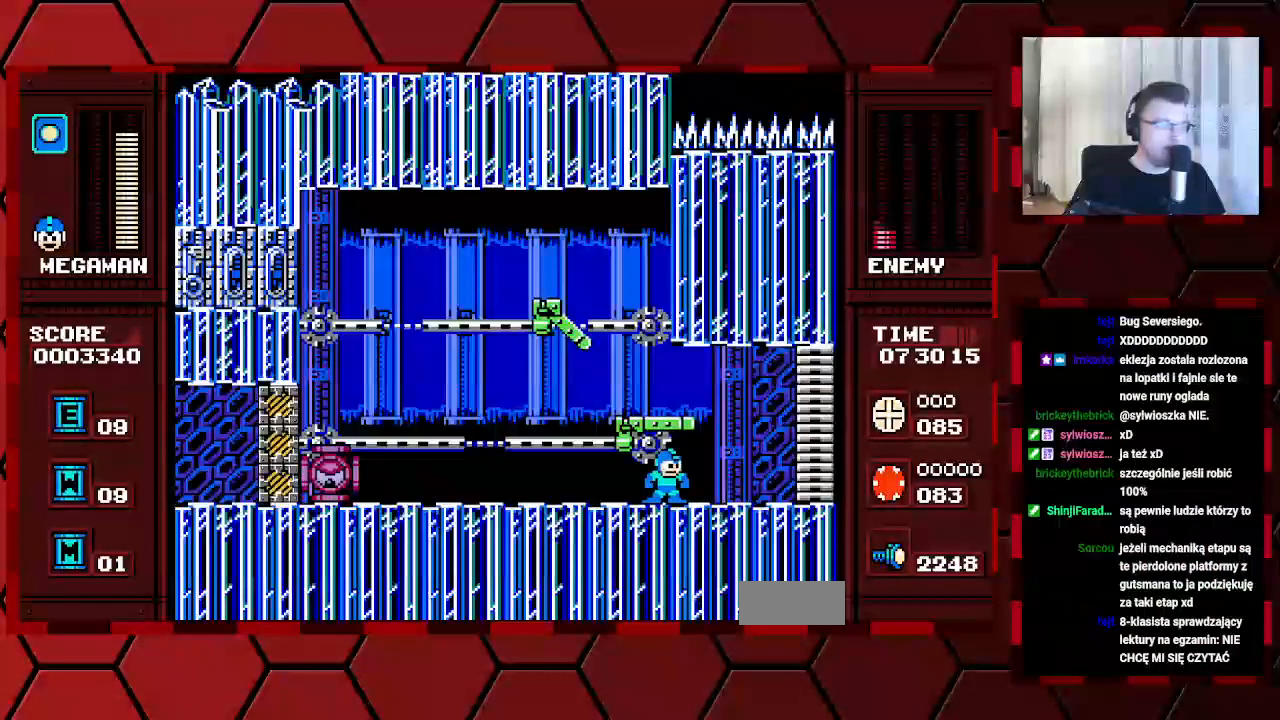
{"buttons": [], "events": [[100, "DPAD_RIGHT", "up"], [367, "DPAD_LEFT", "down"], [467, "DPAD_LEFT", "up"]]}
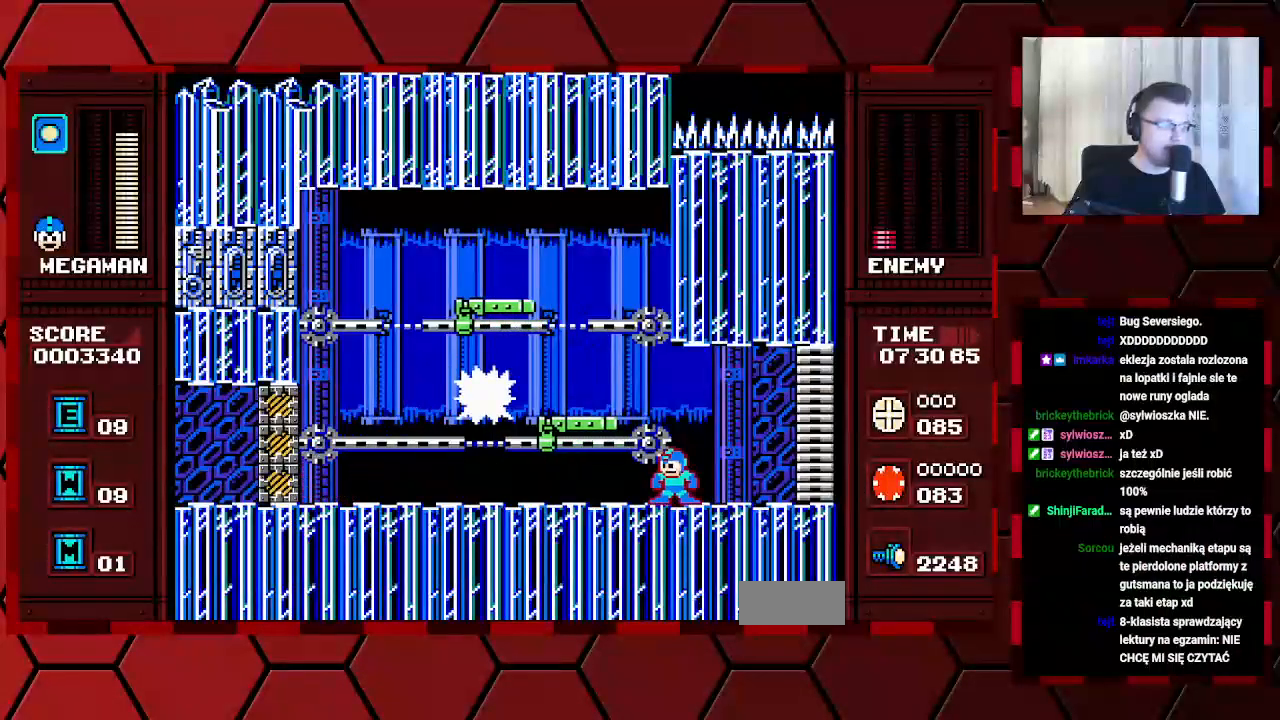
{"buttons": ["DPAD_RIGHT"], "events": [[100, "DPAD_LEFT", "down"], [267, "DPAD_LEFT", "up"], [317, "DPAD_RIGHT", "down"]]}
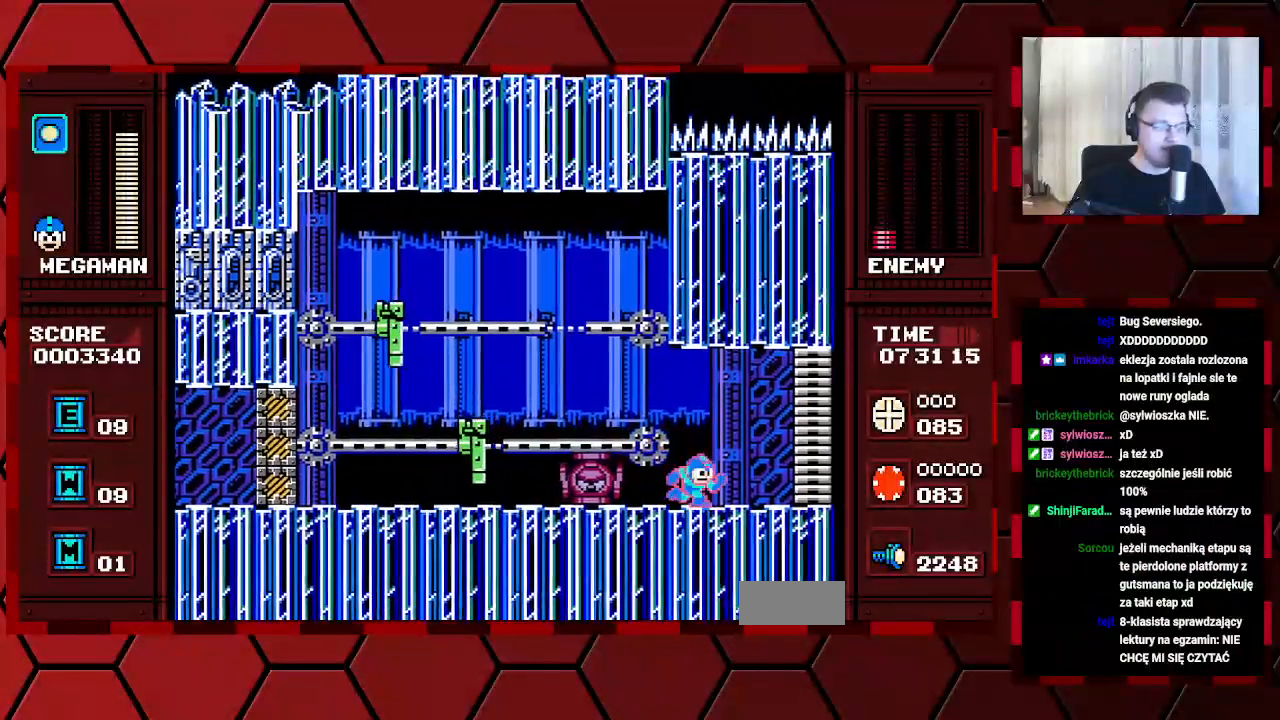
{"buttons": ["DPAD_LEFT"], "events": [[150, "DPAD_RIGHT", "up"], [400, "DPAD_LEFT", "down"]]}
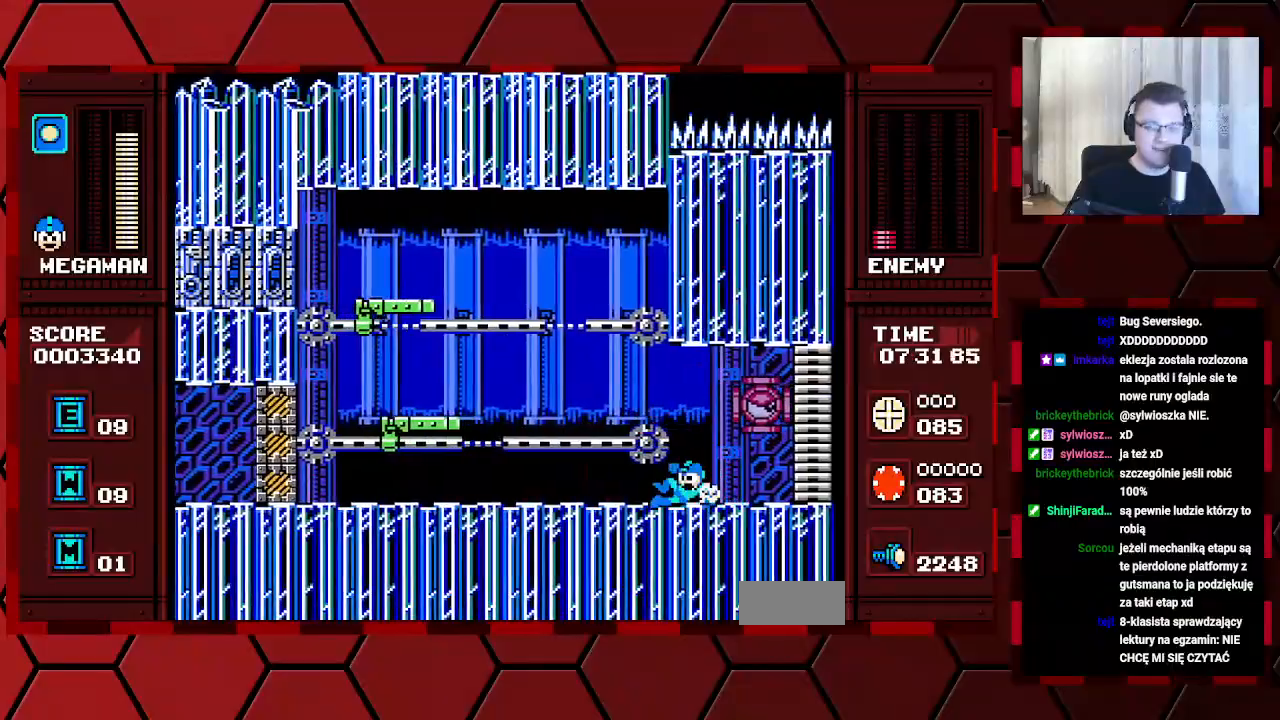
{"buttons": [], "events": [[317, "DPAD_LEFT", "up"], [333, "DPAD_RIGHT", "down"], [433, "DPAD_RIGHT", "up"]]}
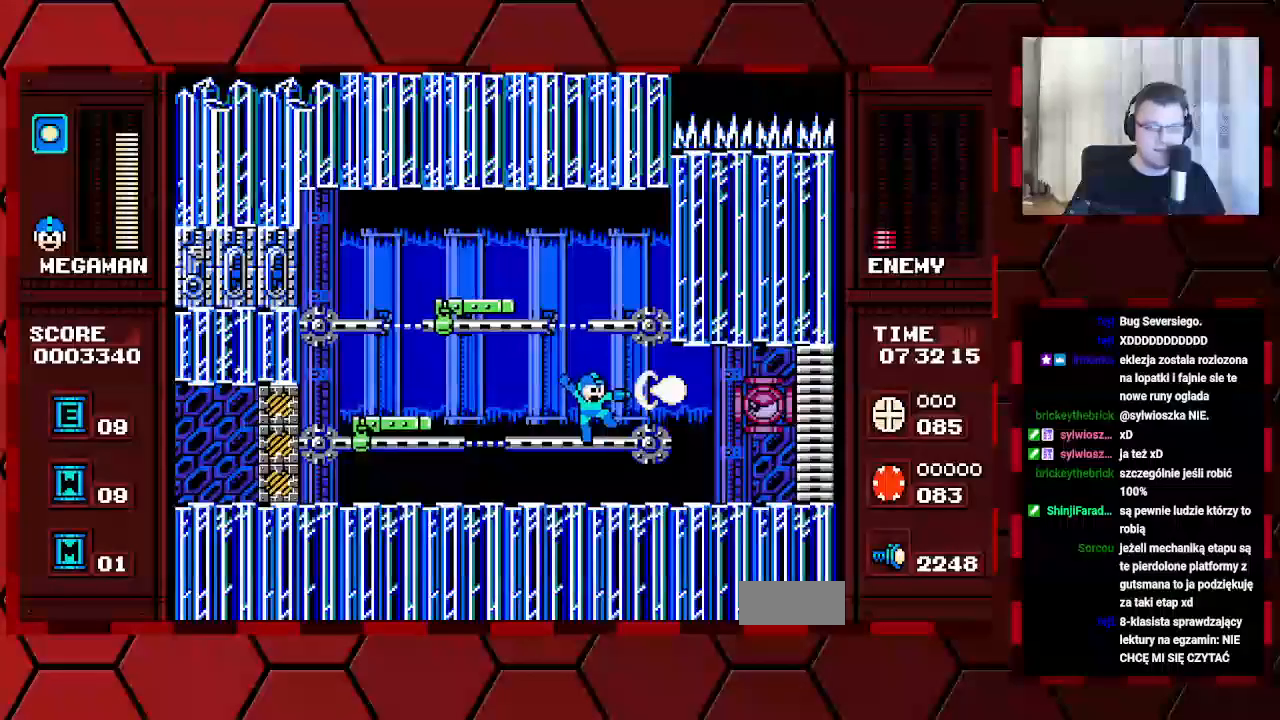
{"buttons": [], "events": [[133, "DPAD_LEFT", "down"], [483, "DPAD_LEFT", "up"]]}
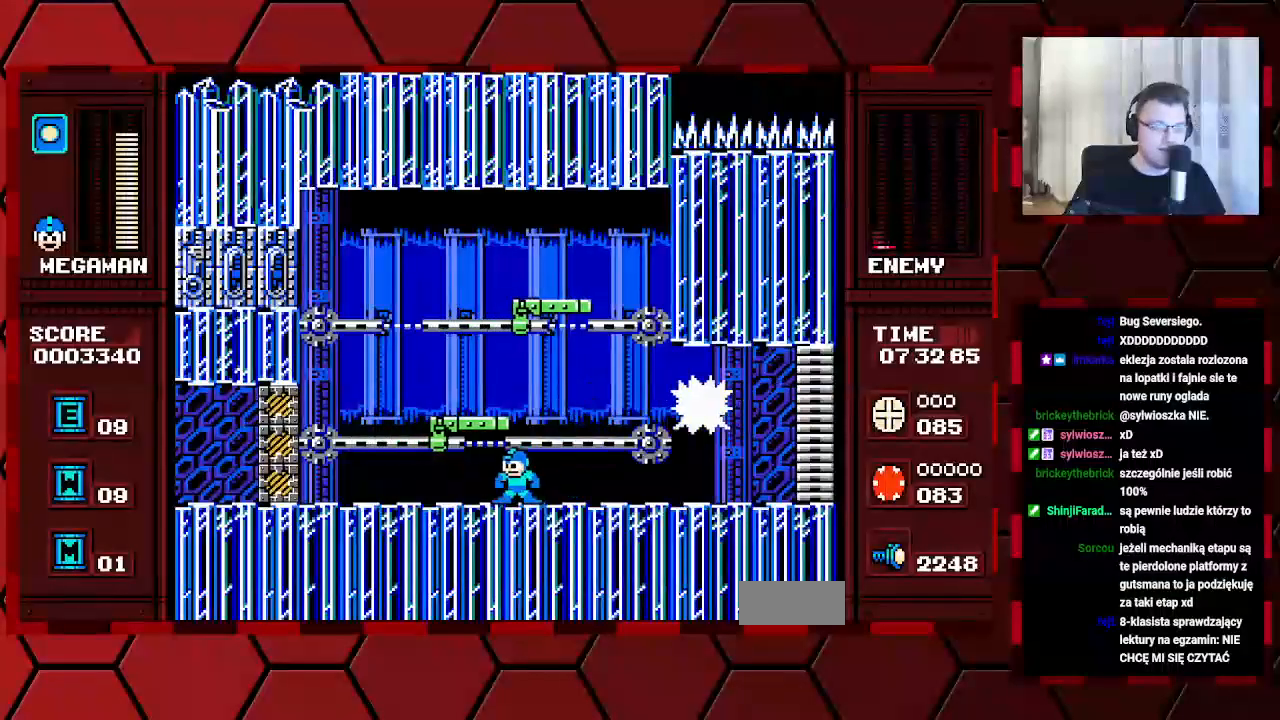
{"buttons": ["DPAD_LEFT"], "events": [[50, "DPAD_RIGHT", "down"], [367, "DPAD_RIGHT", "up"], [450, "DPAD_LEFT", "down"]]}
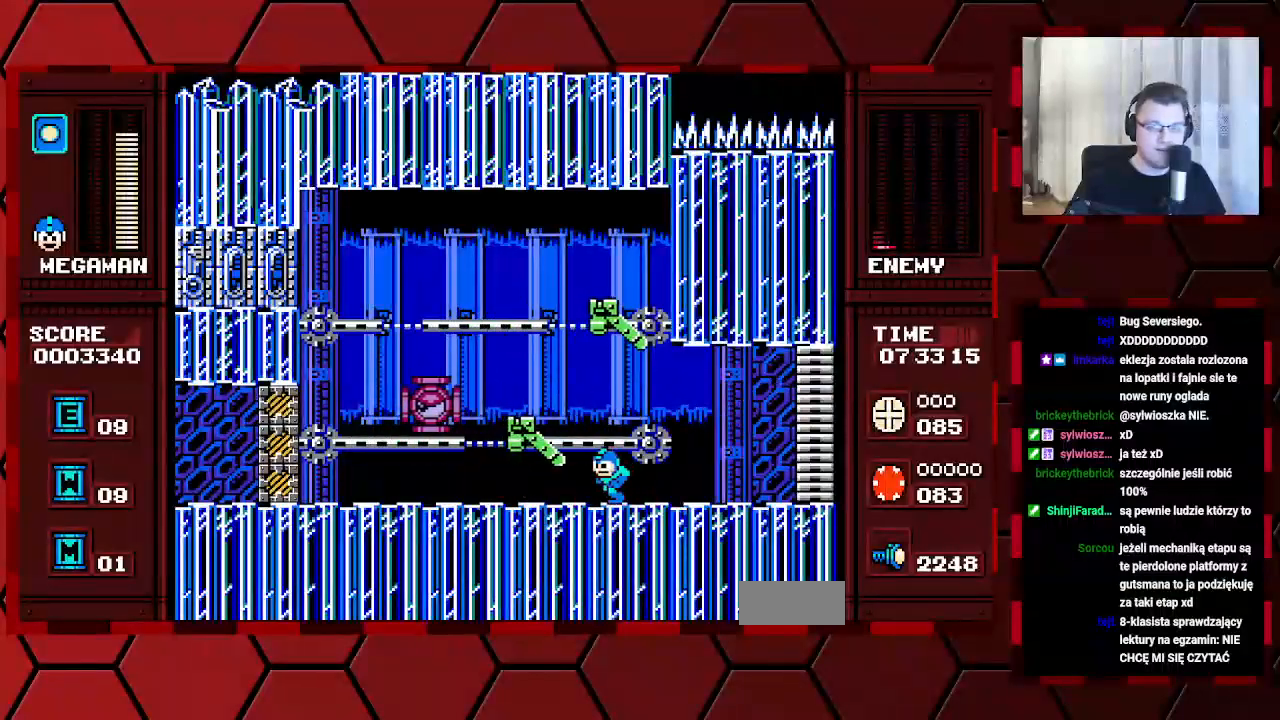
{"buttons": [], "events": [[433, "DPAD_LEFT", "up"]]}
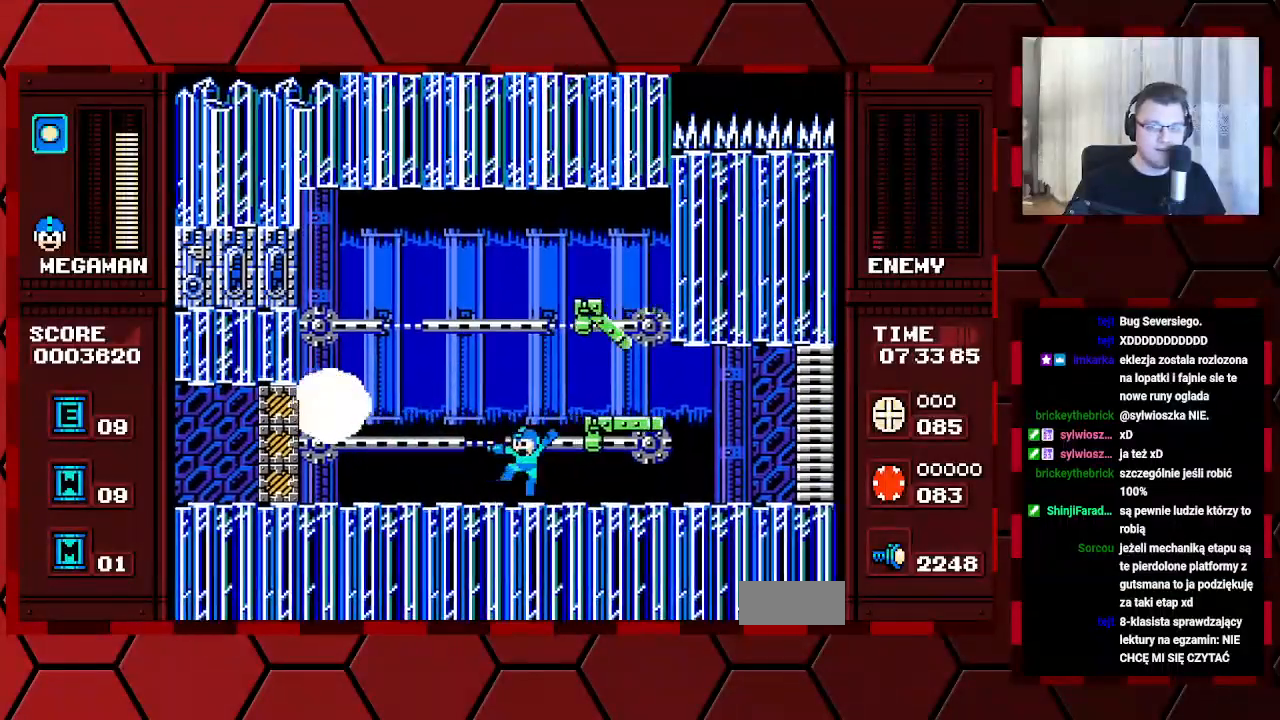
{"buttons": ["DPAD_LEFT"], "events": [[217, "DPAD_LEFT", "down"]]}
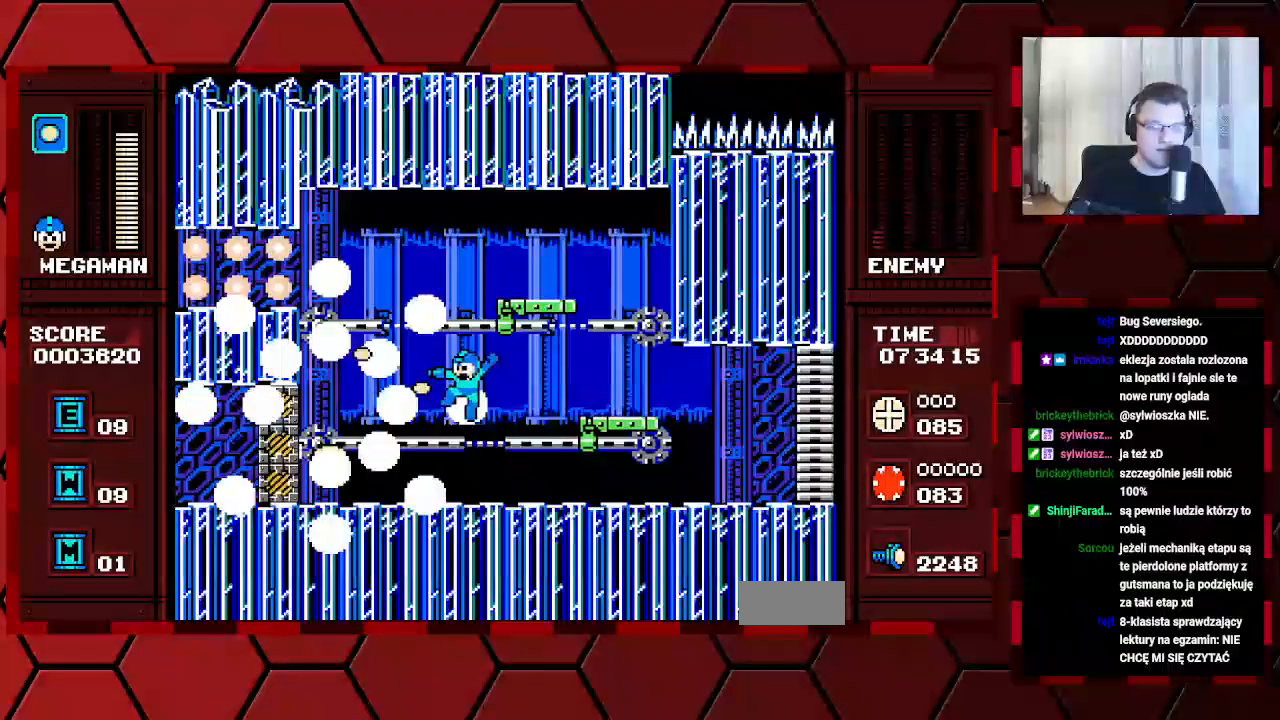
{"buttons": ["DPAD_LEFT"], "events": []}
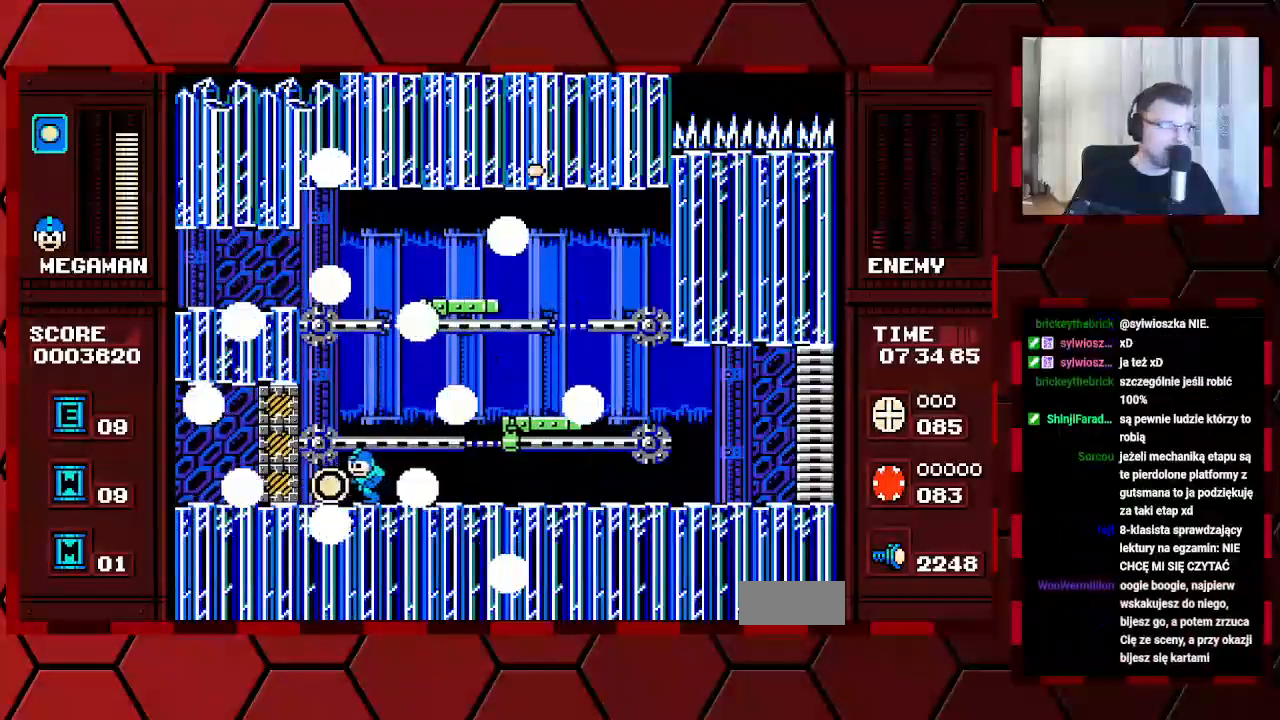
{"buttons": ["DPAD_RIGHT"], "events": [[250, "DPAD_LEFT", "up"], [483, "DPAD_RIGHT", "down"]]}
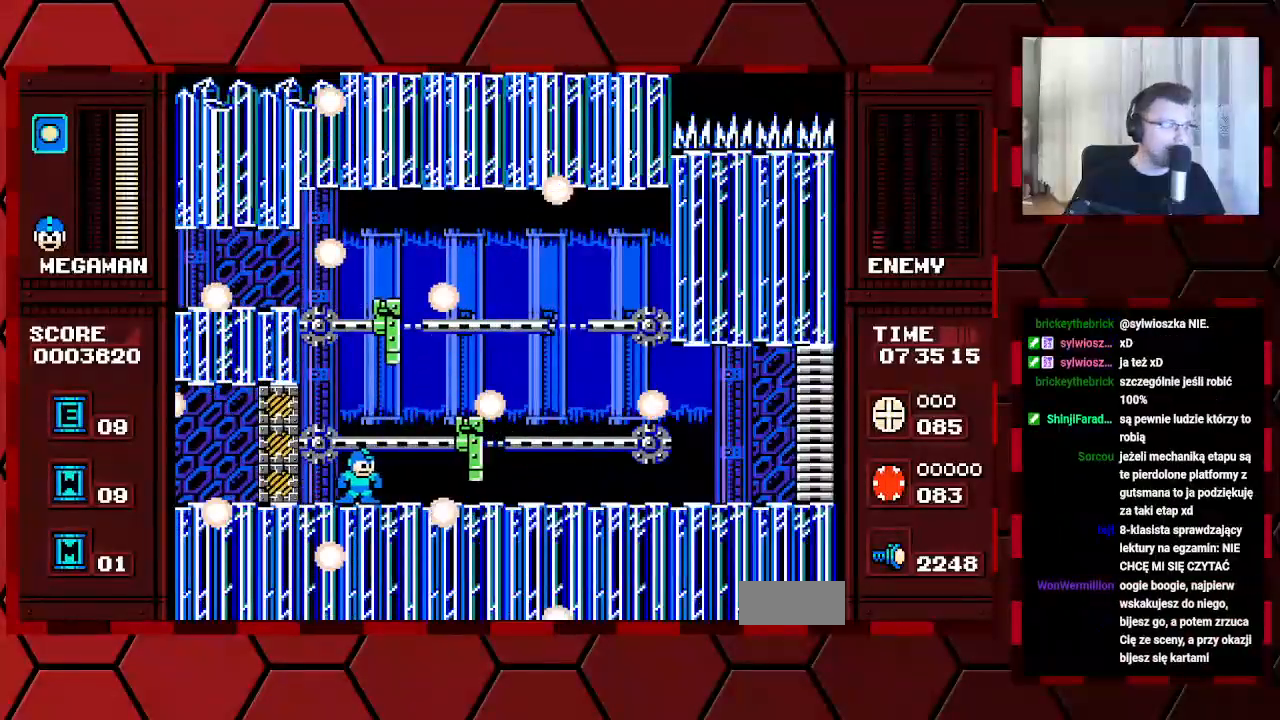
{"buttons": [], "events": [[367, "DPAD_RIGHT", "up"]]}
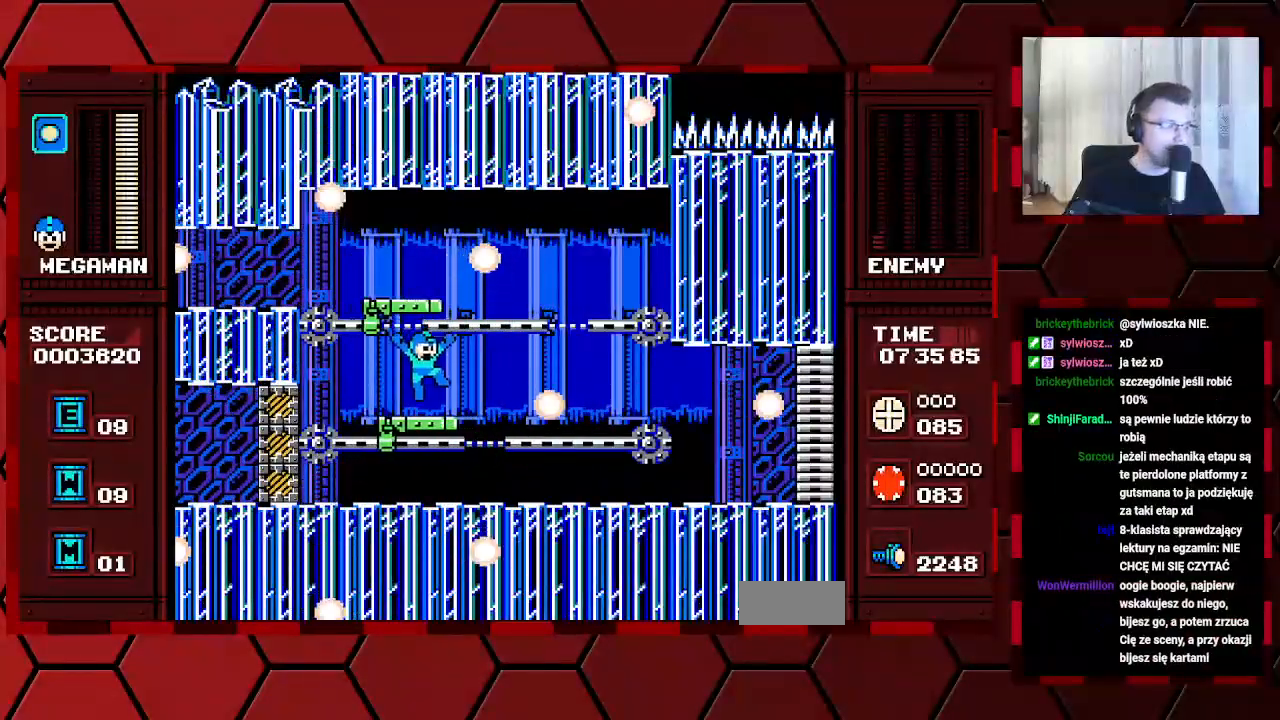
{"buttons": [], "events": [[33, "DPAD_LEFT", "down"], [467, "DPAD_LEFT", "up"]]}
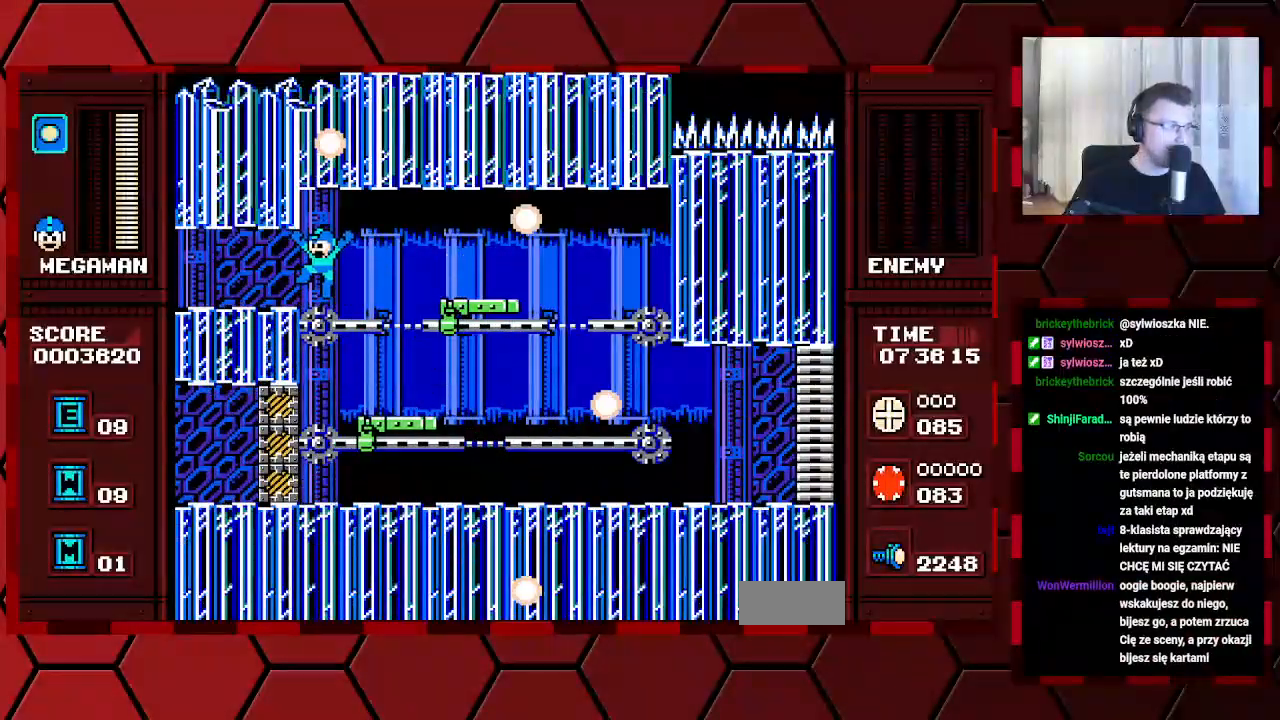
{"buttons": [], "events": [[50, "DPAD_RIGHT", "down"], [500, "DPAD_RIGHT", "up"]]}
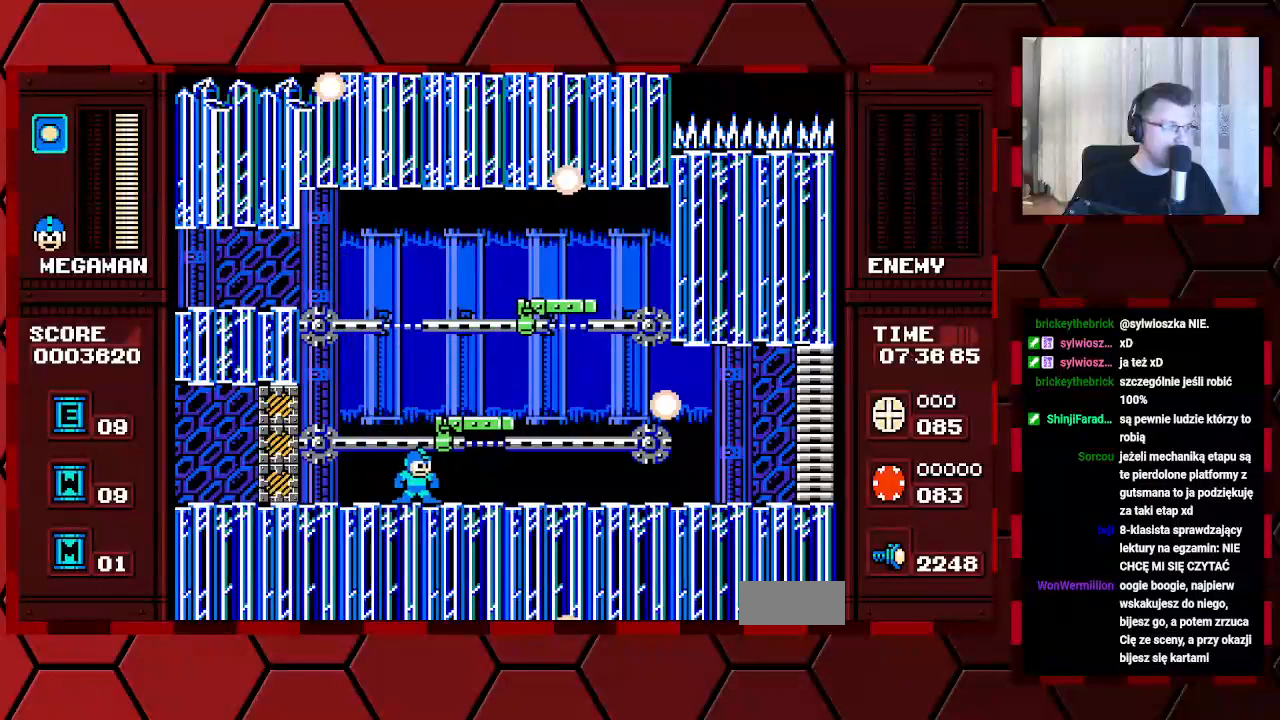
{"buttons": [], "events": []}